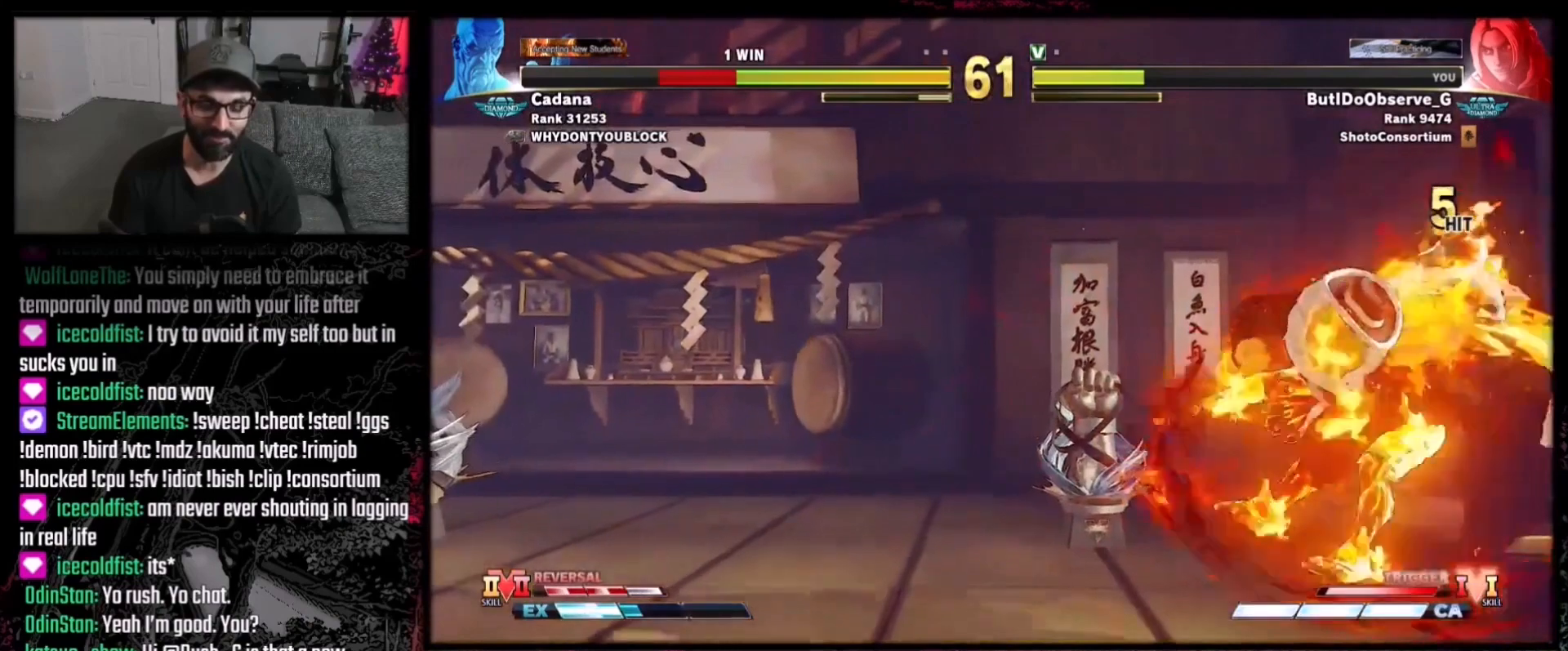
Gameplay with a controller (Xbox layout); each line is a JSON object with the inputs held at the frame after it. "events" lists button and stick changes between this image and that frame as [ms after this image, input, new state], when the widget could be followed in between. Not read: L3 R3.
{"buttons": ["DPAD_DOWN"], "events": [[434, "DPAD_DOWN", "down"]]}
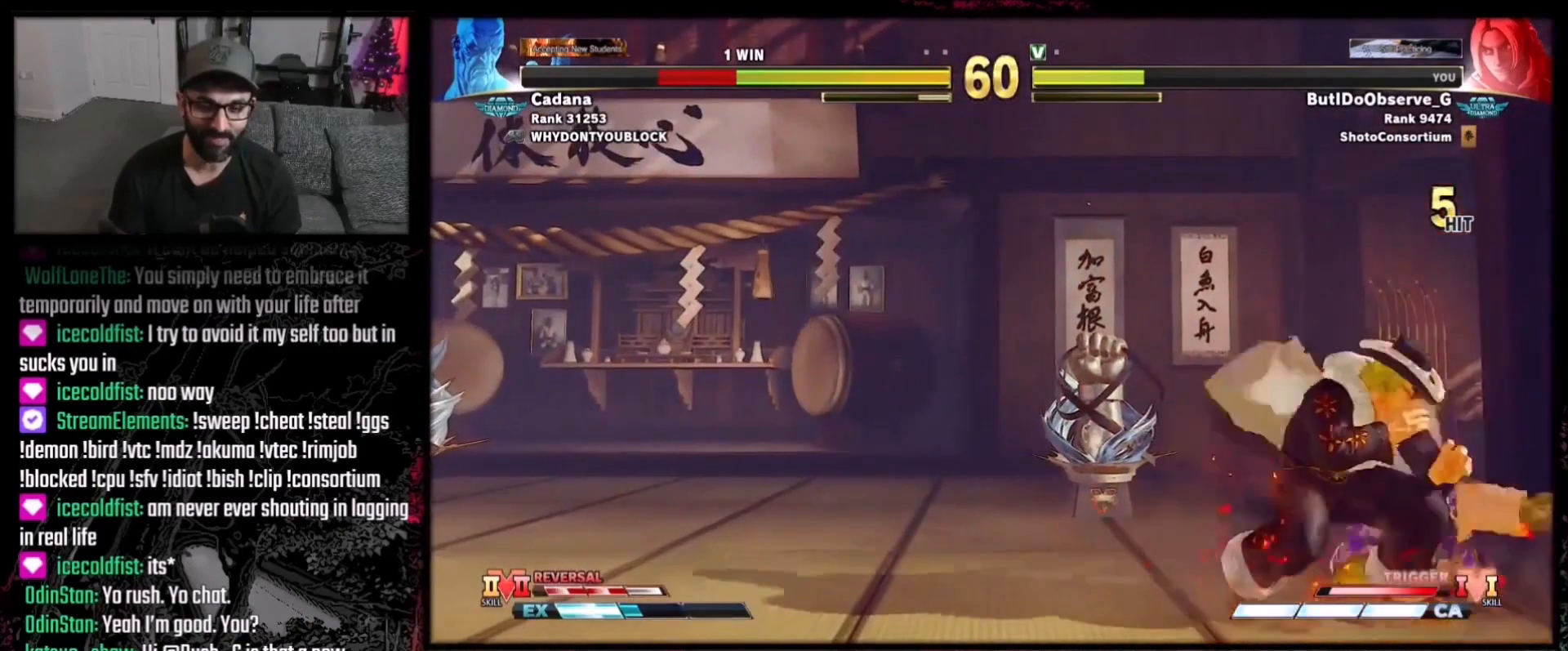
{"buttons": ["DPAD_LEFT"], "events": [[134, "X", "down"], [301, "X", "up"], [367, "DPAD_DOWN", "up"], [367, "DPAD_LEFT", "down"]]}
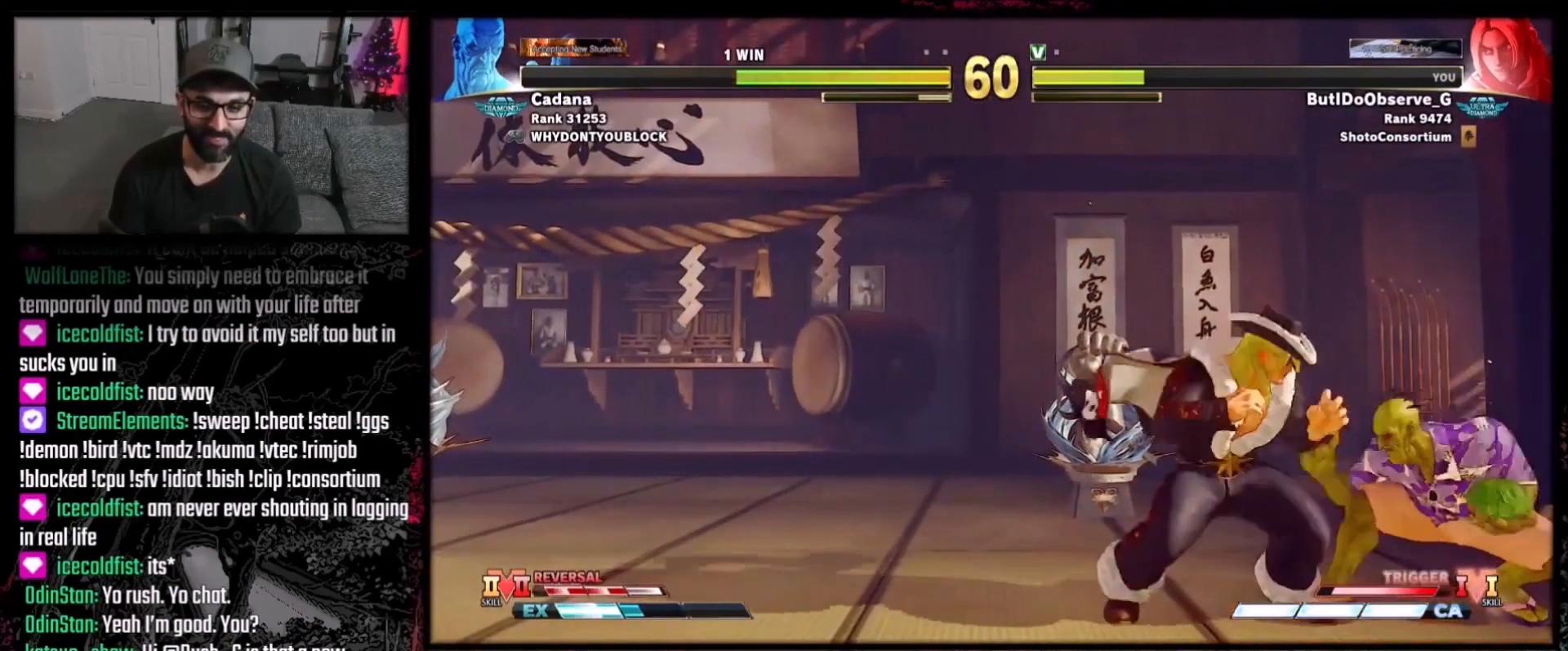
{"buttons": [], "events": [[233, "Y", "down"], [300, "DPAD_LEFT", "up"], [333, "Y", "up"]]}
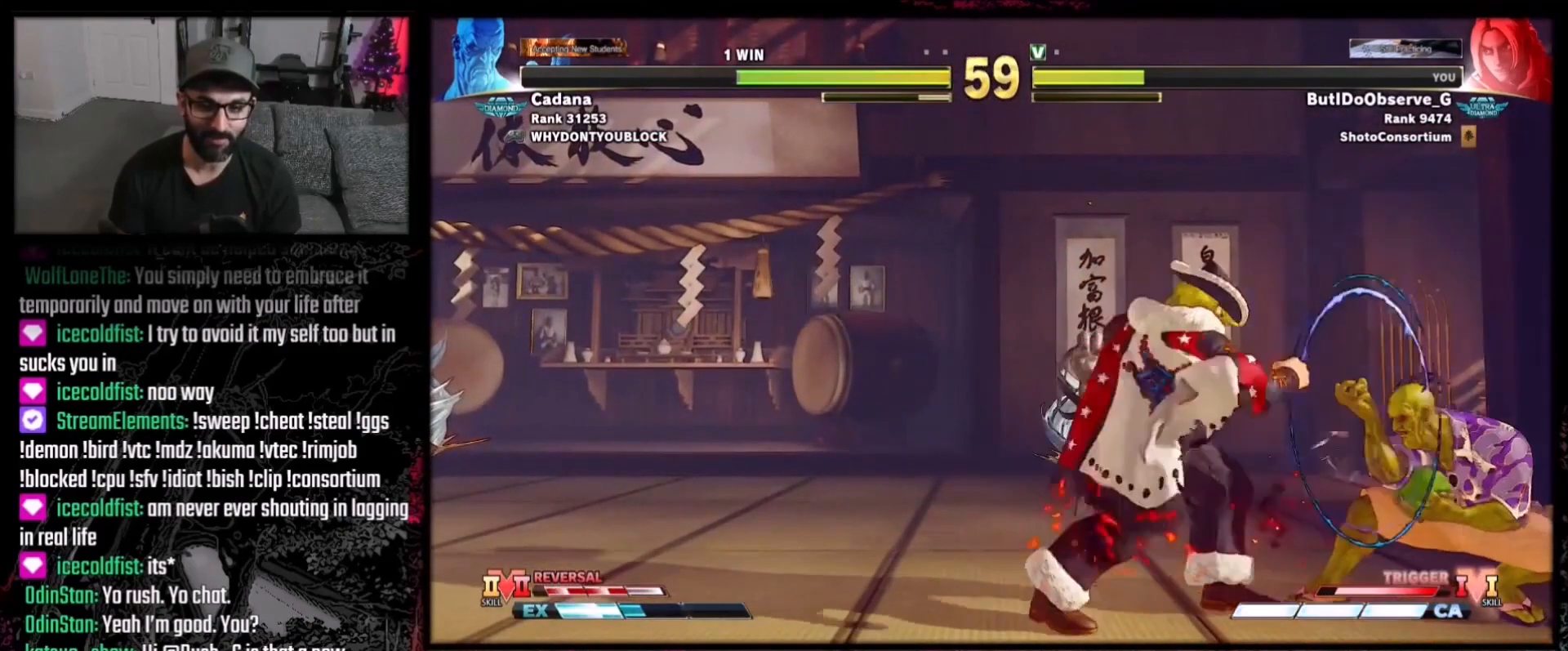
{"buttons": ["DPAD_RIGHT"], "events": [[234, "DPAD_LEFT", "down"], [267, "DPAD_DOWN", "down"], [401, "DPAD_LEFT", "up"], [434, "DPAD_RIGHT", "down"], [467, "DPAD_DOWN", "up"]]}
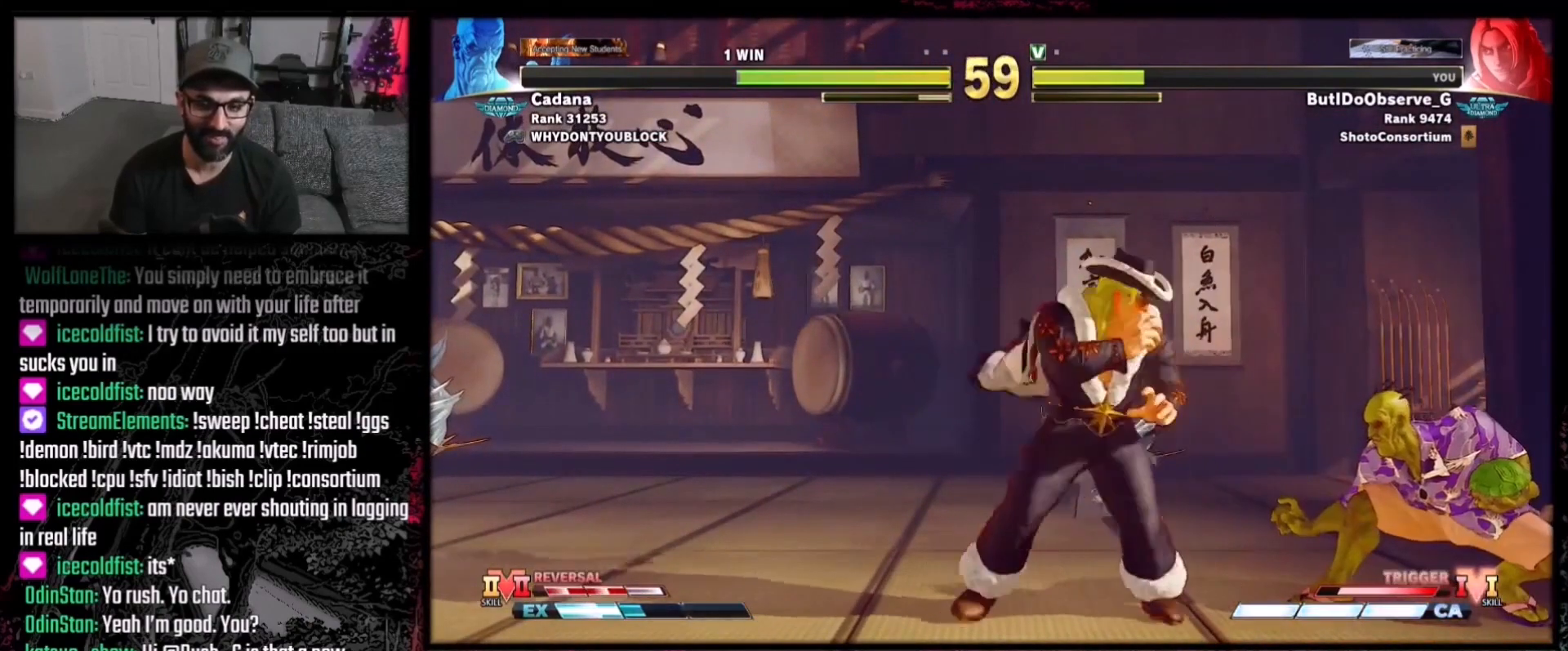
{"buttons": ["R1"], "events": [[100, "DPAD_DOWN", "down"], [133, "DPAD_LEFT", "down"], [133, "DPAD_RIGHT", "up"], [267, "B", "down"], [333, "B", "up"], [367, "DPAD_LEFT", "up"], [367, "DPAD_RIGHT", "down"], [400, "DPAD_DOWN", "up"], [467, "DPAD_RIGHT", "up"], [467, "R1", "down"]]}
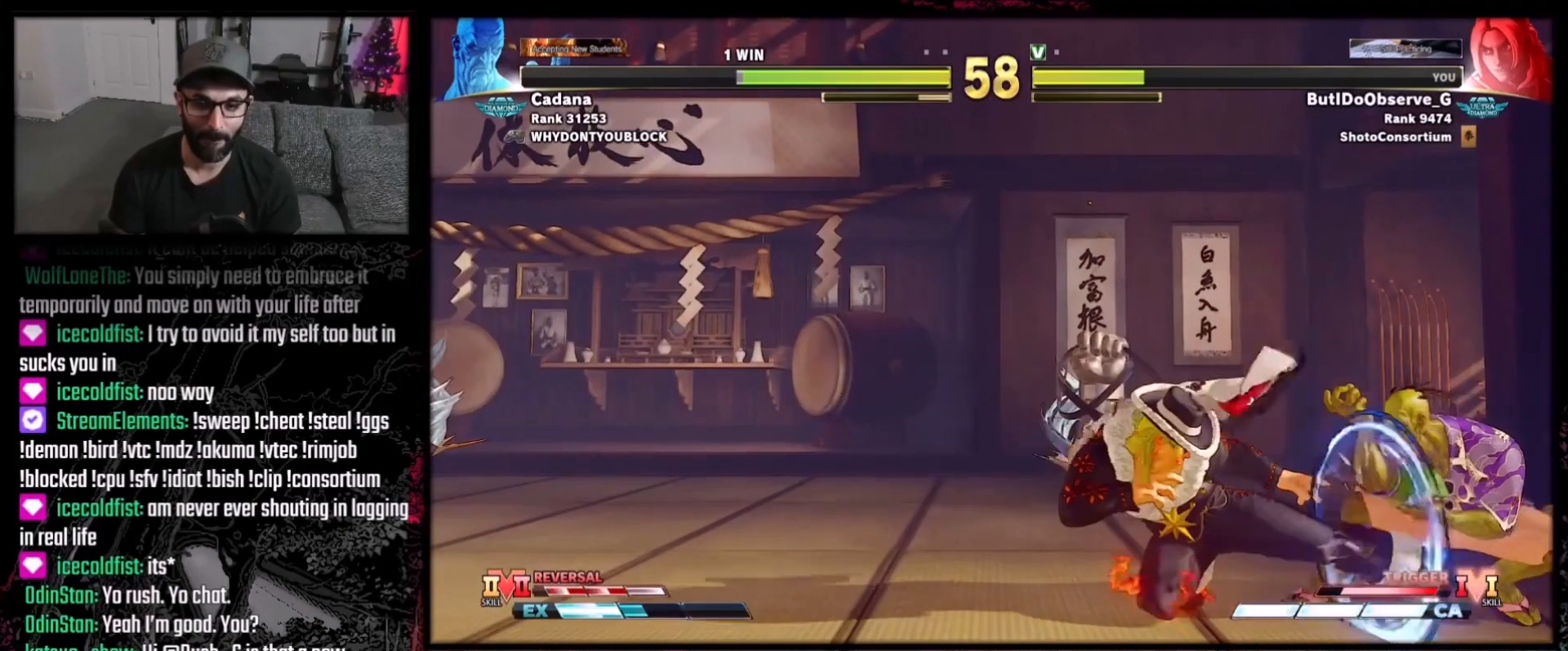
{"buttons": [], "events": [[67, "R1", "up"]]}
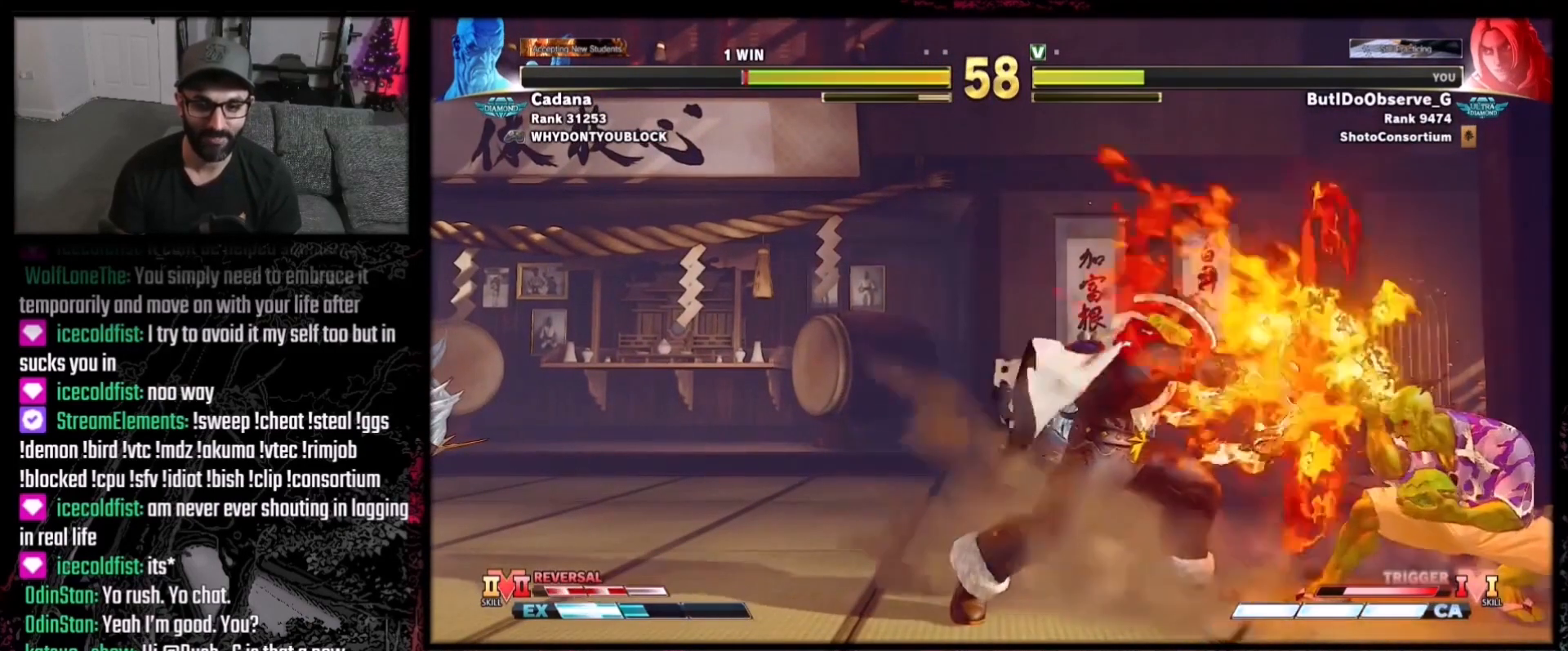
{"buttons": ["DPAD_DOWN", "DPAD_LEFT"], "events": [[200, "DPAD_DOWN", "down"], [233, "DPAD_LEFT", "down"]]}
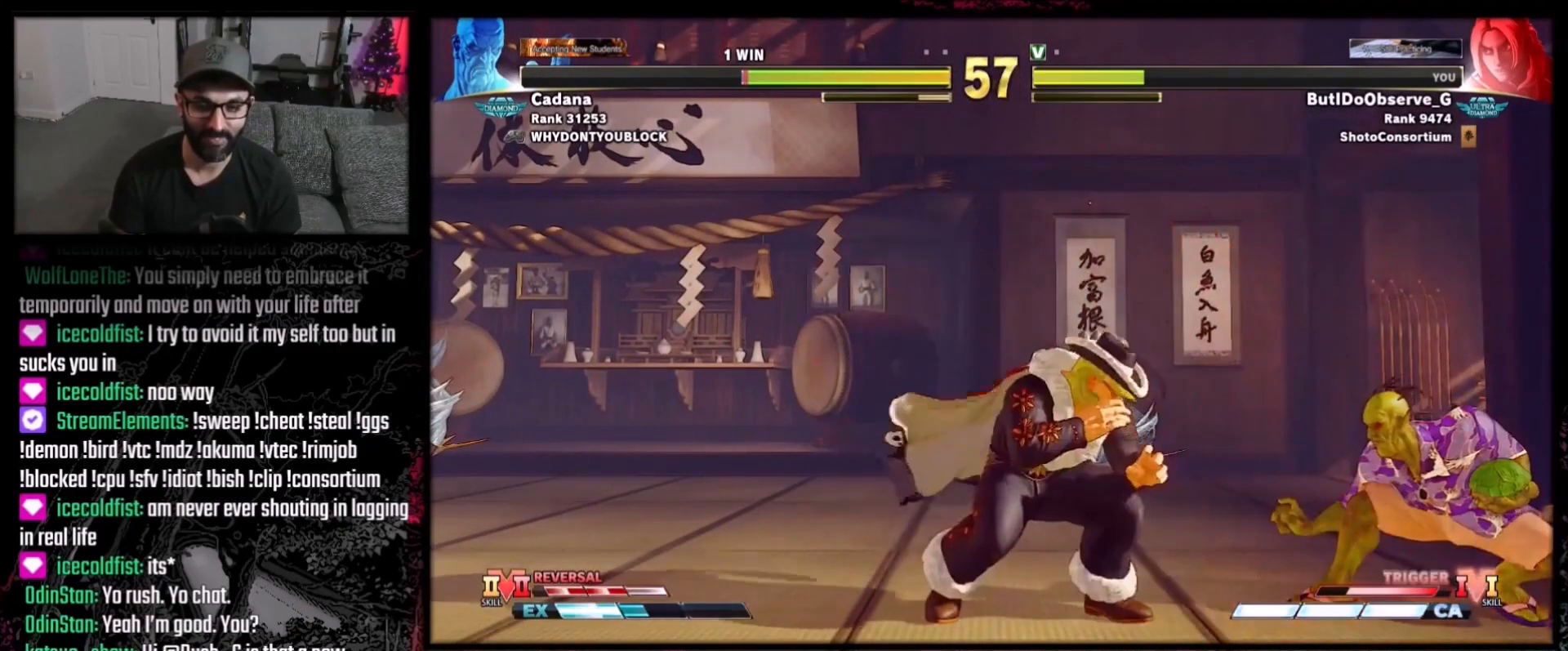
{"buttons": ["DPAD_RIGHT"], "events": [[67, "DPAD_LEFT", "up"], [67, "DPAD_RIGHT", "down"], [100, "DPAD_DOWN", "up"], [167, "DPAD_DOWN", "down"], [200, "DPAD_RIGHT", "up"], [234, "DPAD_LEFT", "down"], [401, "DPAD_LEFT", "up"], [401, "DPAD_RIGHT", "down"], [434, "DPAD_DOWN", "up"]]}
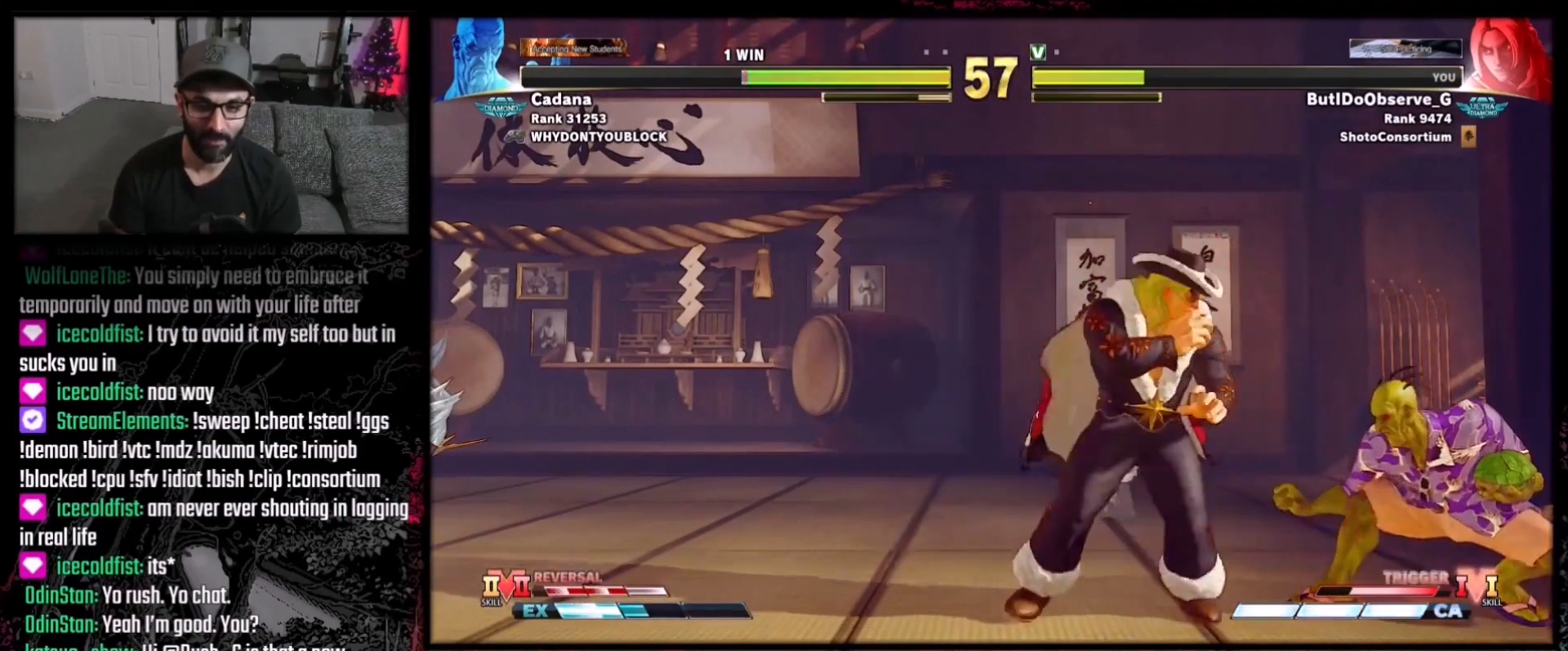
{"buttons": [], "events": [[167, "A", "down"], [200, "DPAD_RIGHT", "up"], [200, "X", "down"], [400, "A", "up"], [400, "X", "up"]]}
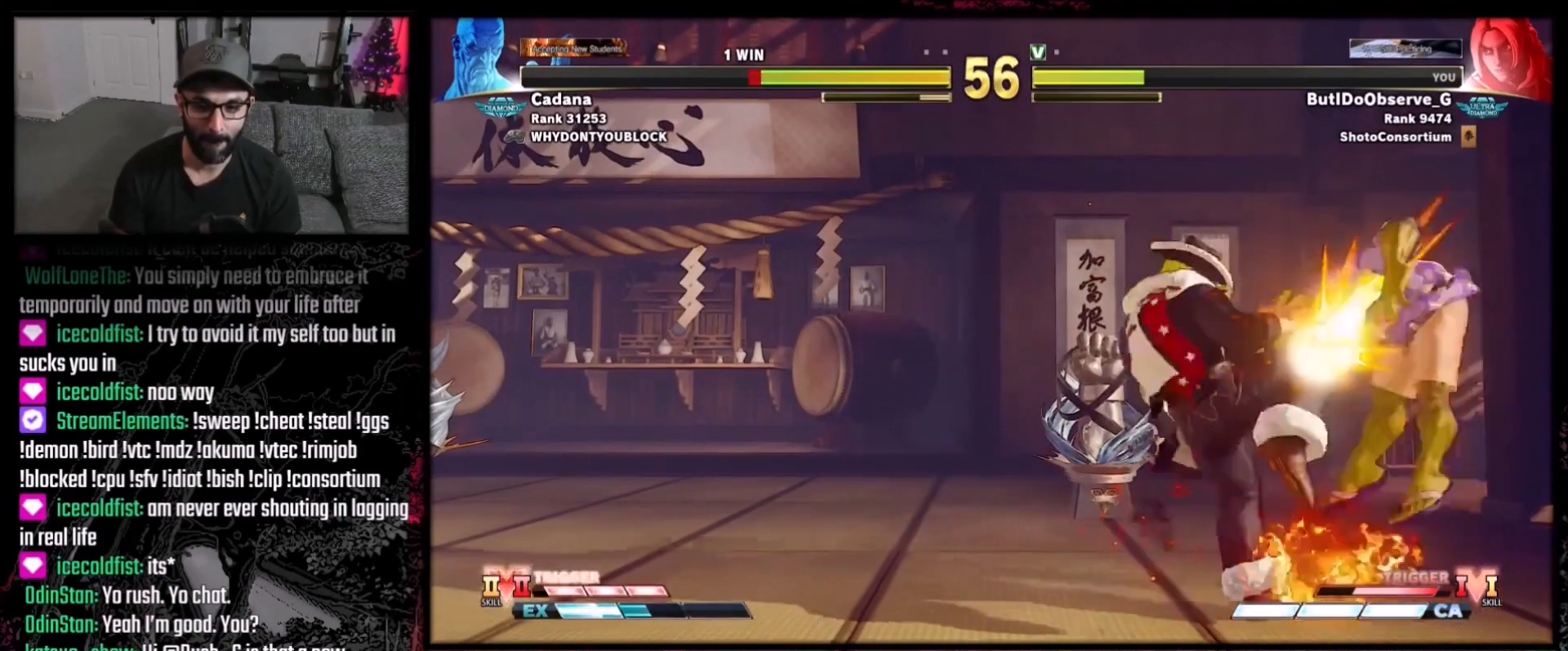
{"buttons": [], "events": []}
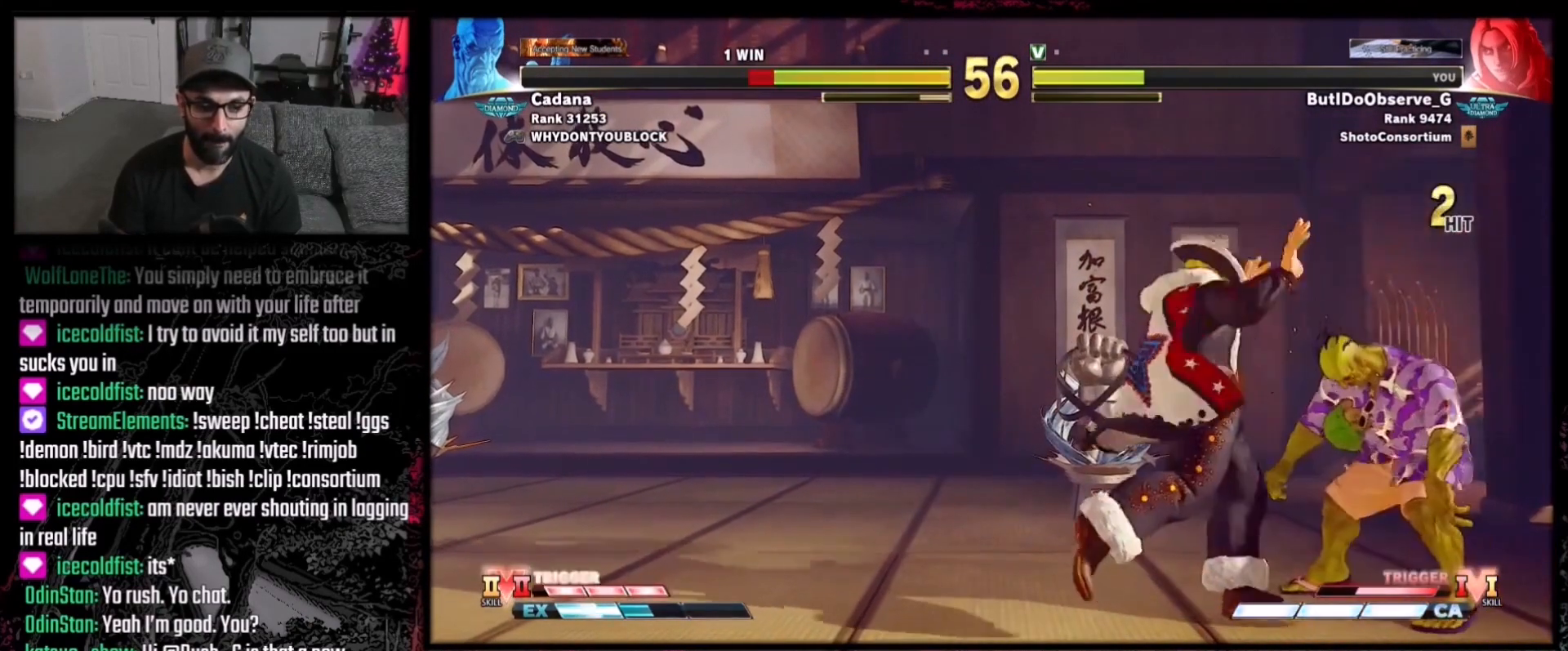
{"buttons": [], "events": []}
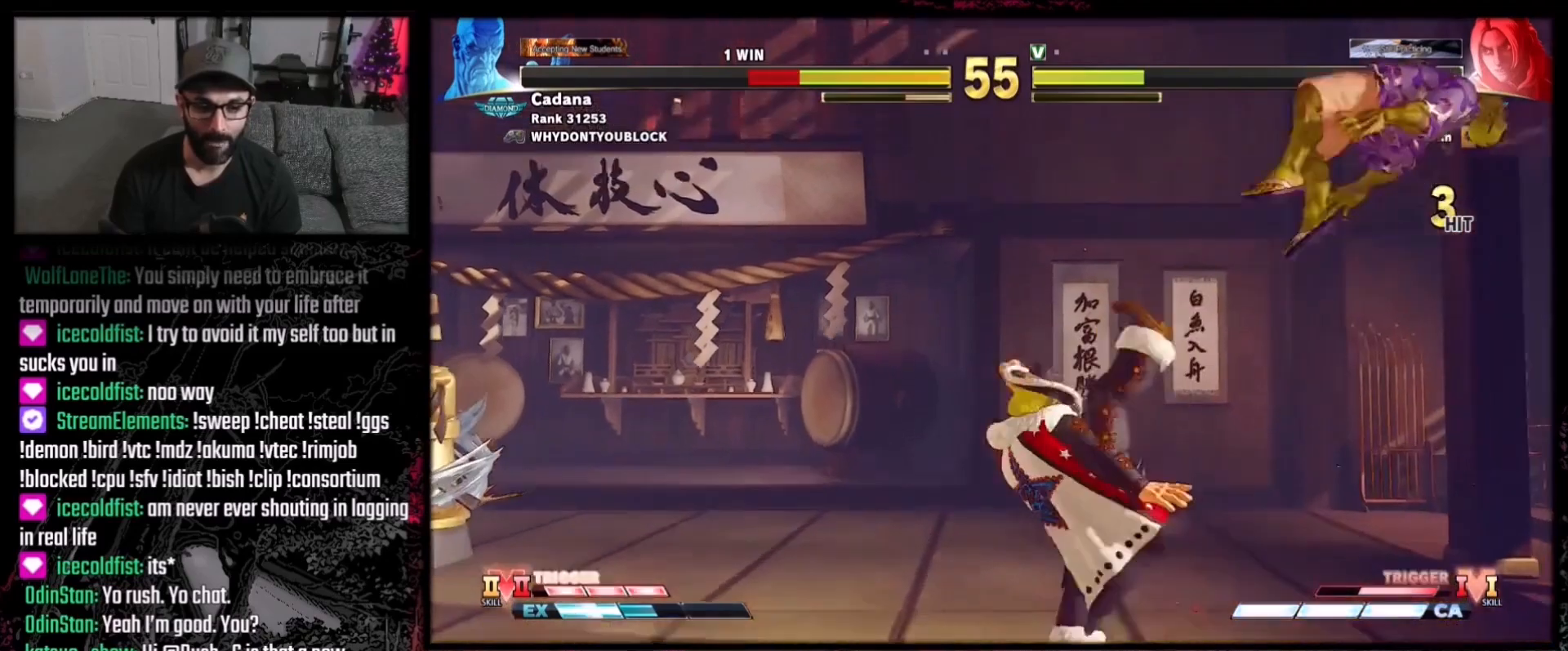
{"buttons": ["DPAD_RIGHT"], "events": [[467, "DPAD_RIGHT", "down"]]}
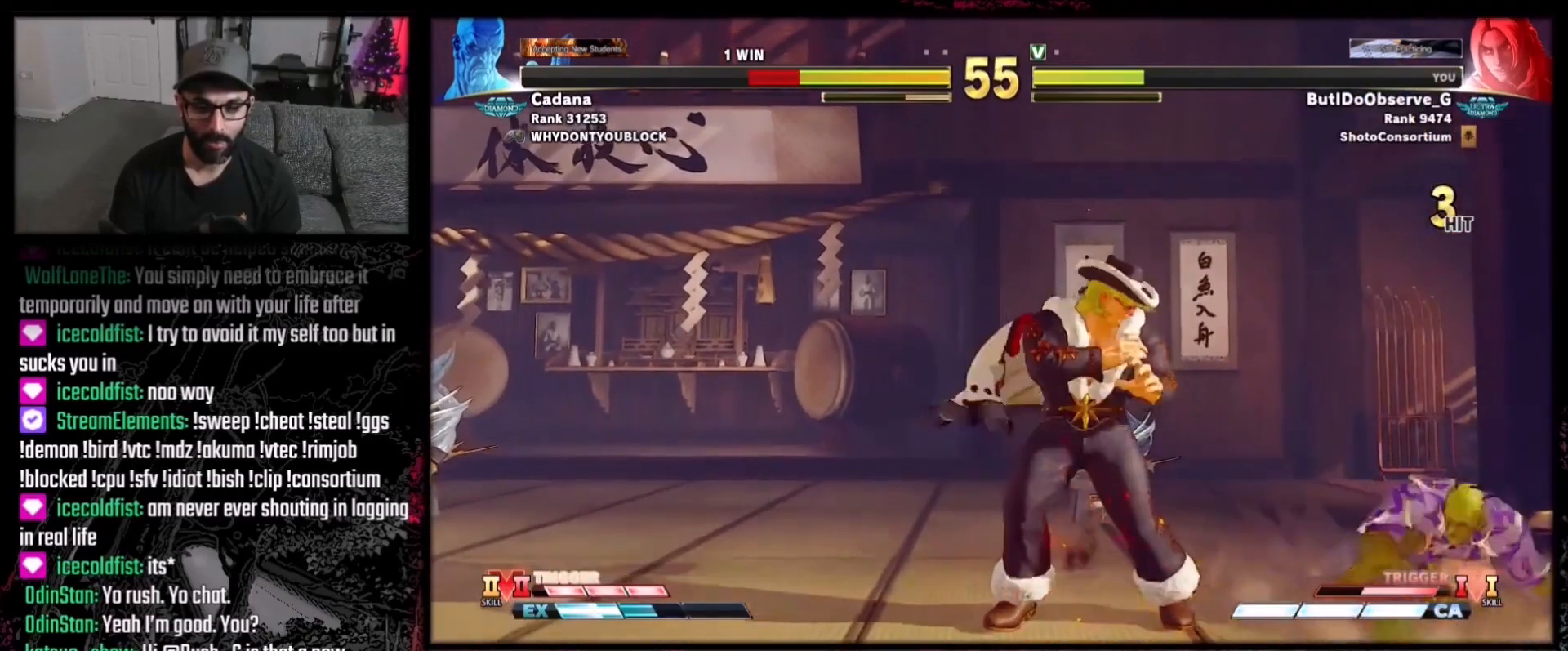
{"buttons": [], "events": [[300, "DPAD_RIGHT", "up"], [333, "DPAD_LEFT", "down"], [434, "DPAD_LEFT", "up"]]}
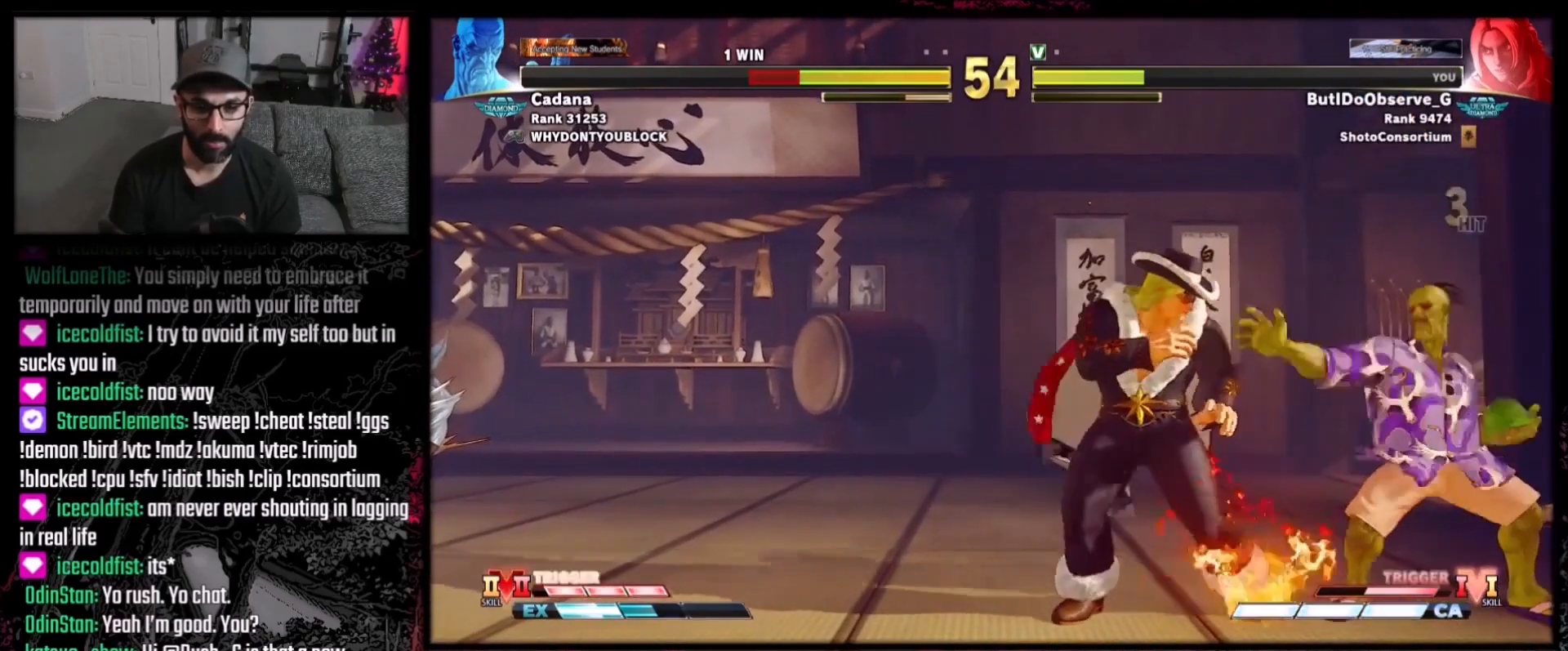
{"buttons": [], "events": [[100, "Y", "down"], [167, "Y", "up"], [200, "DPAD_DOWN", "down"], [234, "DPAD_RIGHT", "down"], [301, "DPAD_DOWN", "up"], [334, "DPAD_RIGHT", "up"]]}
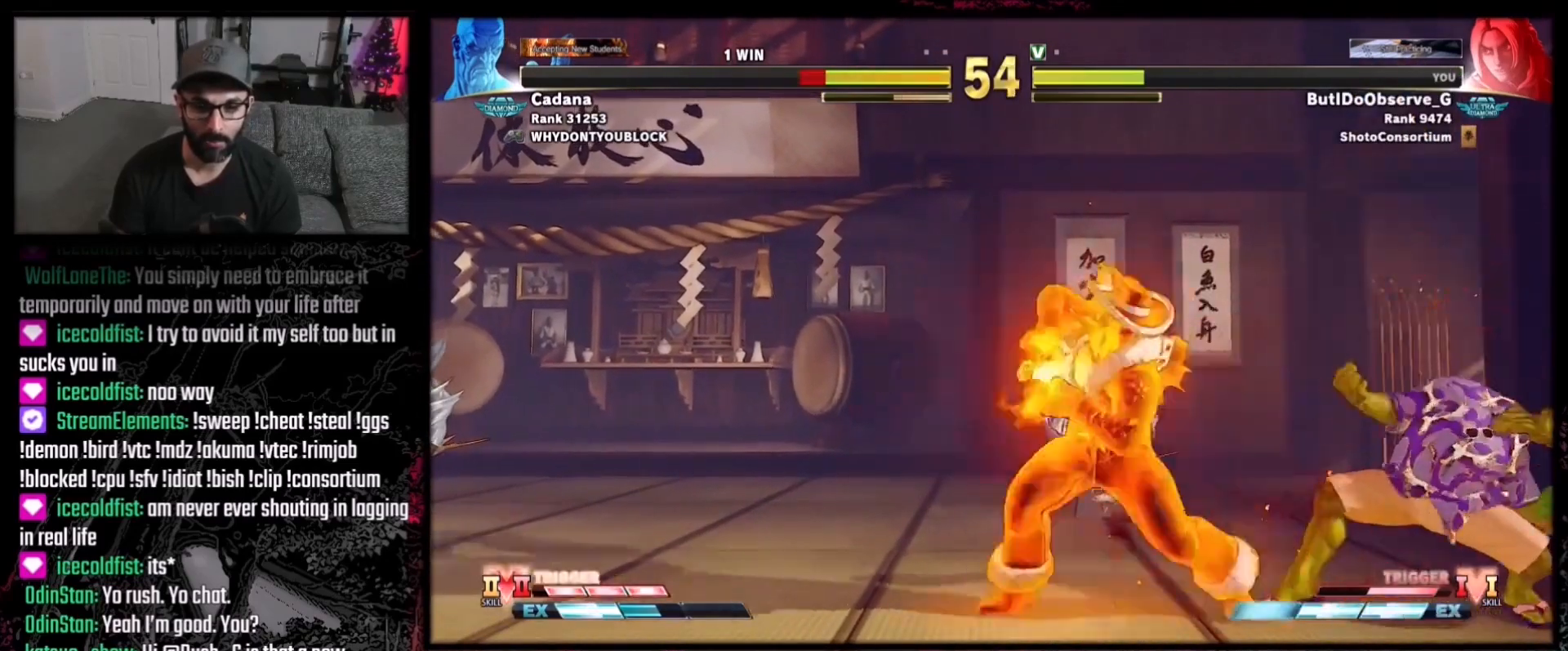
{"buttons": ["DPAD_DOWN", "DPAD_RIGHT"], "events": [[400, "DPAD_RIGHT", "down"], [467, "DPAD_DOWN", "down"]]}
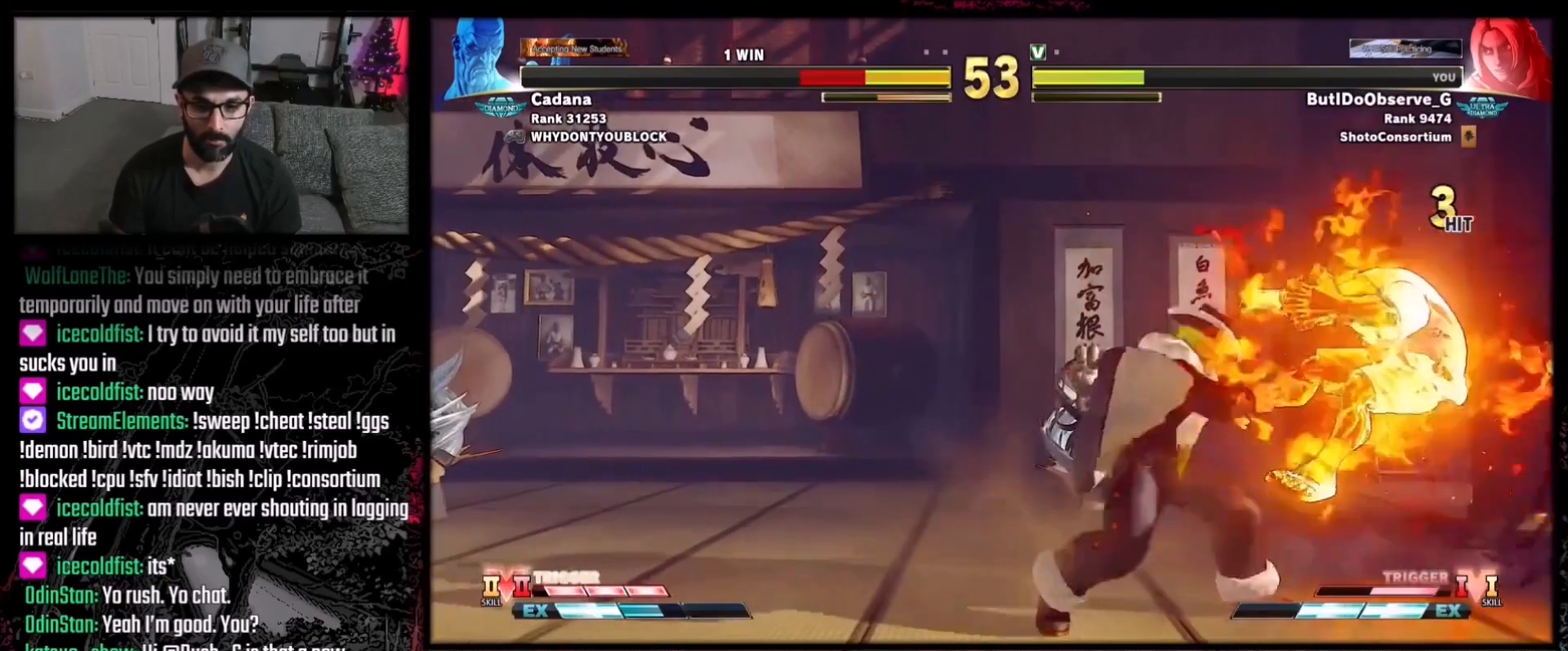
{"buttons": [], "events": [[67, "DPAD_DOWN", "up"], [100, "DPAD_RIGHT", "up"], [100, "X", "down"], [167, "X", "up"]]}
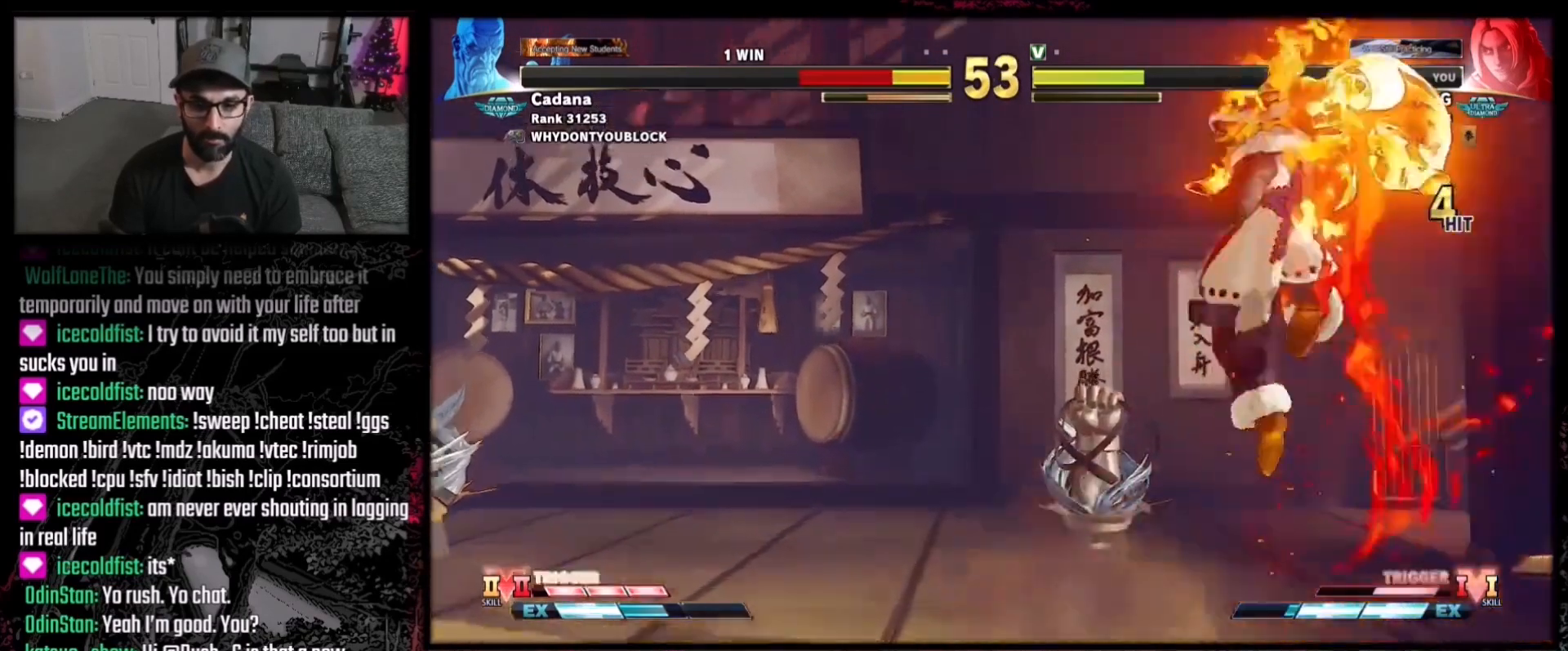
{"buttons": [], "events": [[167, "DPAD_RIGHT", "down"], [233, "DPAD_DOWN", "down"], [333, "DPAD_DOWN", "up"], [400, "DPAD_RIGHT", "up"]]}
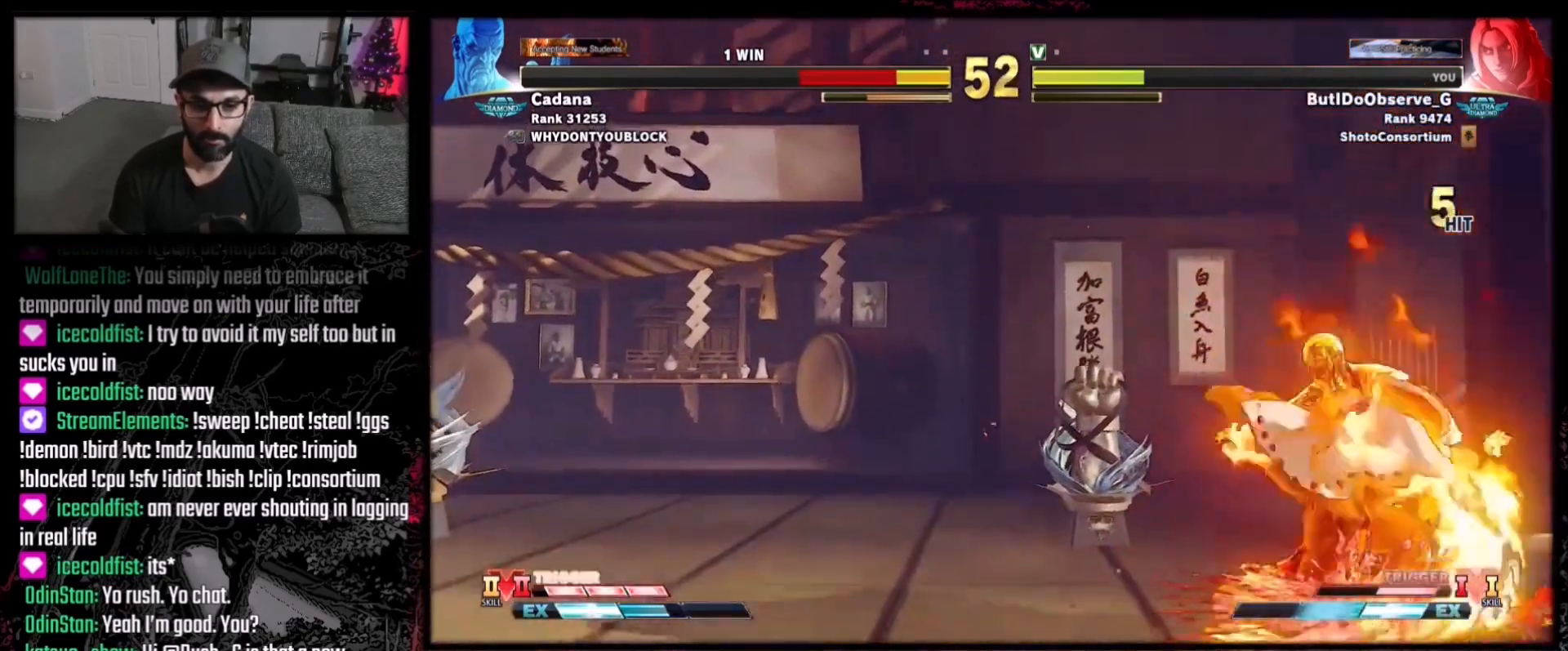
{"buttons": [], "events": []}
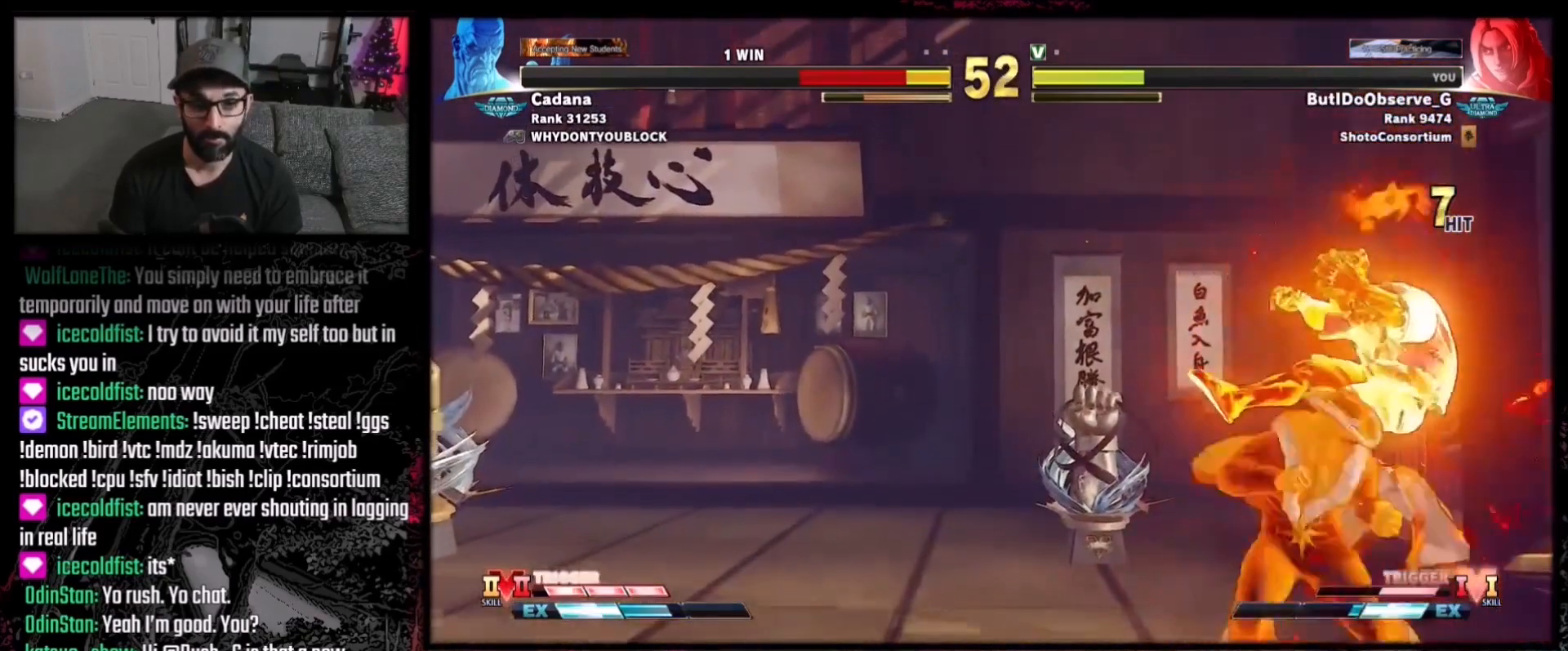
{"buttons": [], "events": []}
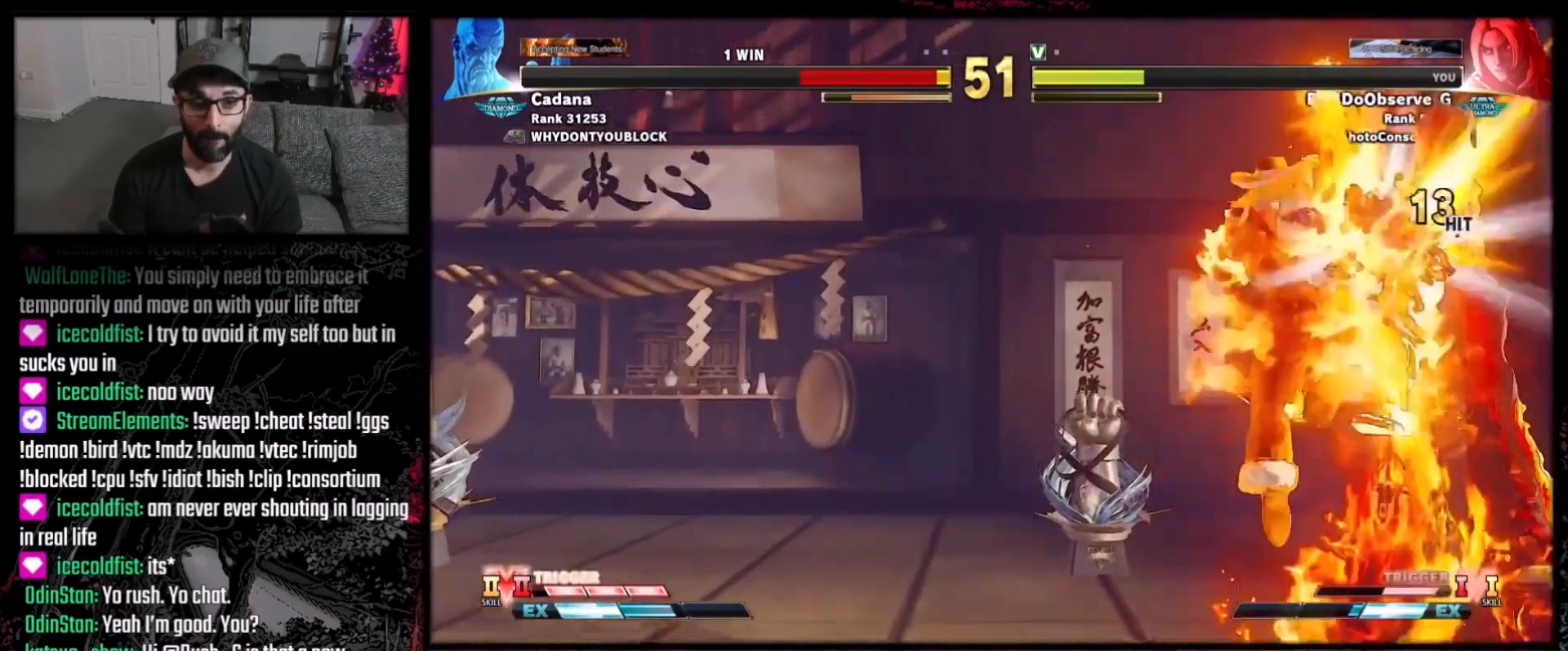
{"buttons": [], "events": []}
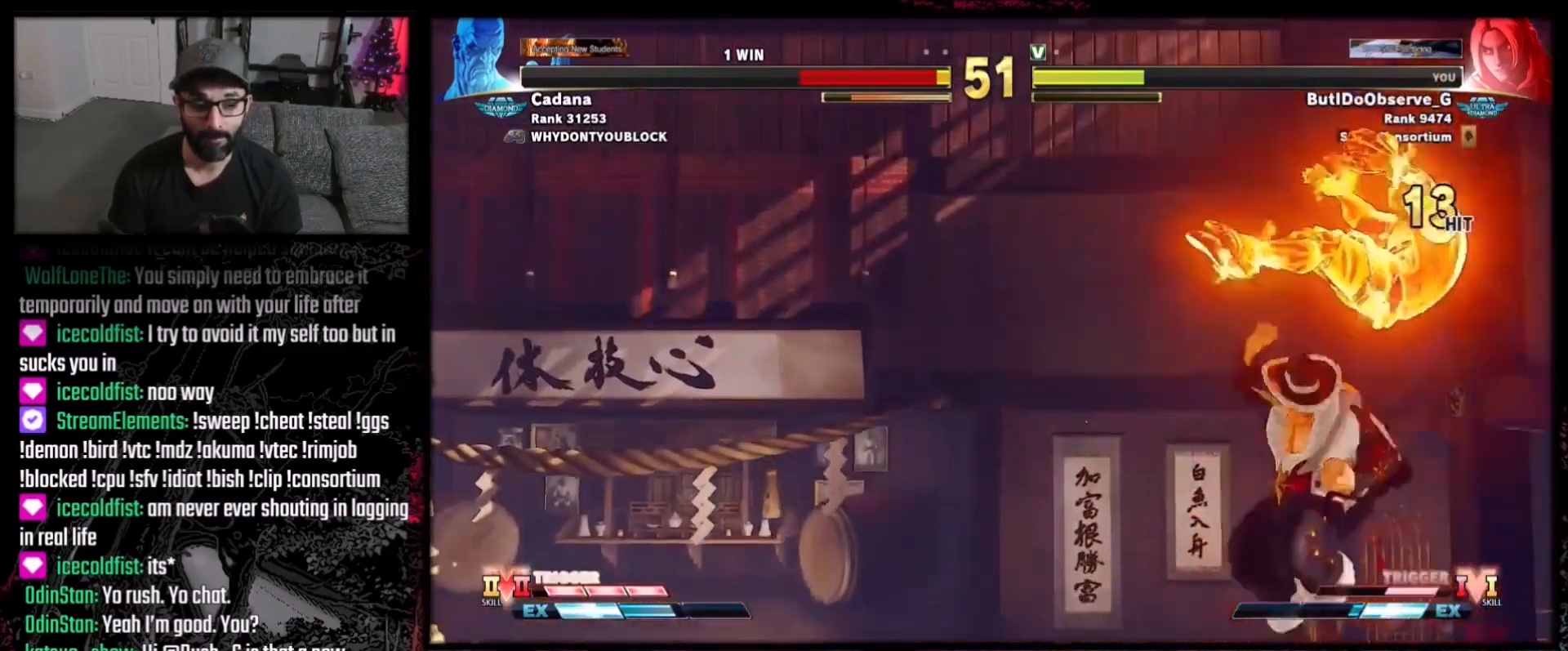
{"buttons": ["DPAD_RIGHT"], "events": [[400, "DPAD_RIGHT", "down"]]}
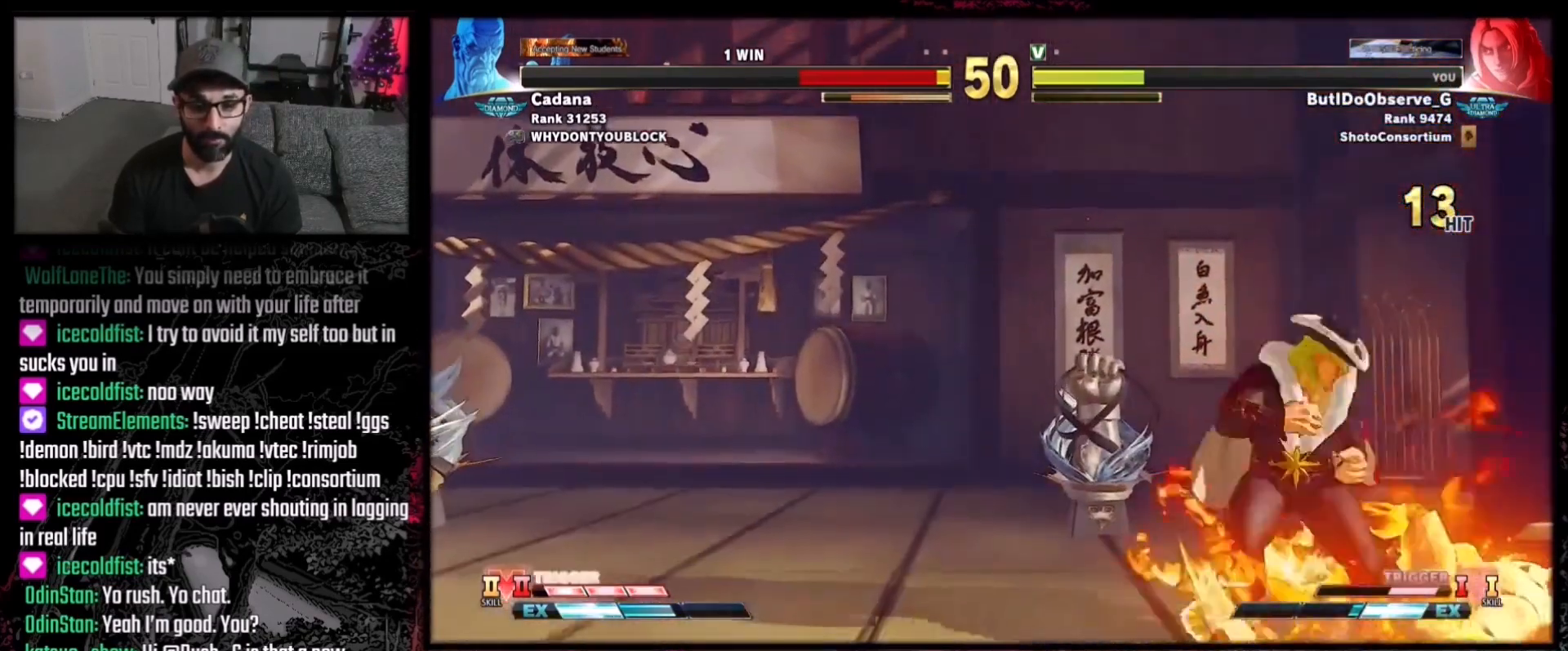
{"buttons": ["X", "DPAD_DOWN", "DPAD_LEFT"], "events": [[34, "DPAD_DOWN", "down"], [67, "DPAD_RIGHT", "up"], [100, "DPAD_LEFT", "down"], [467, "X", "down"]]}
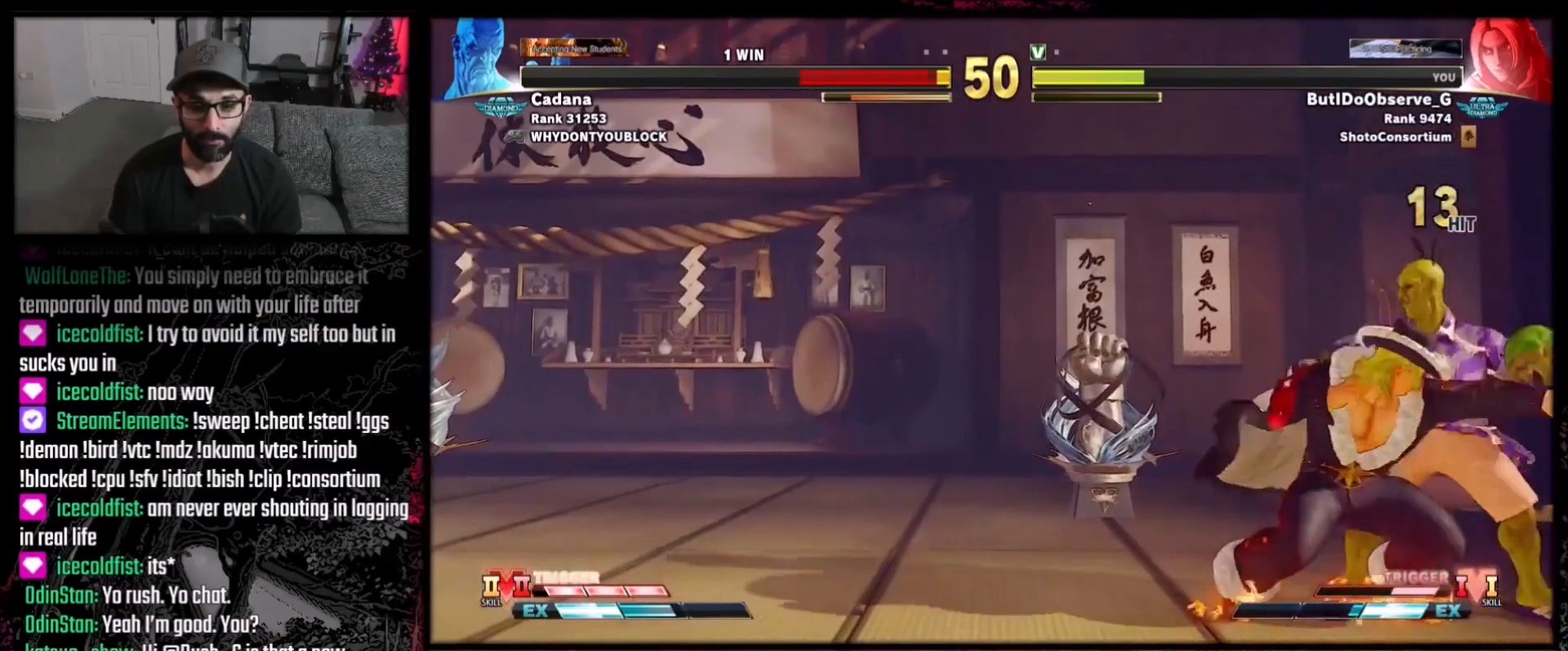
{"buttons": [], "events": [[66, "X", "up"], [233, "X", "down"], [300, "X", "up"], [434, "DPAD_DOWN", "up"], [434, "DPAD_LEFT", "up"]]}
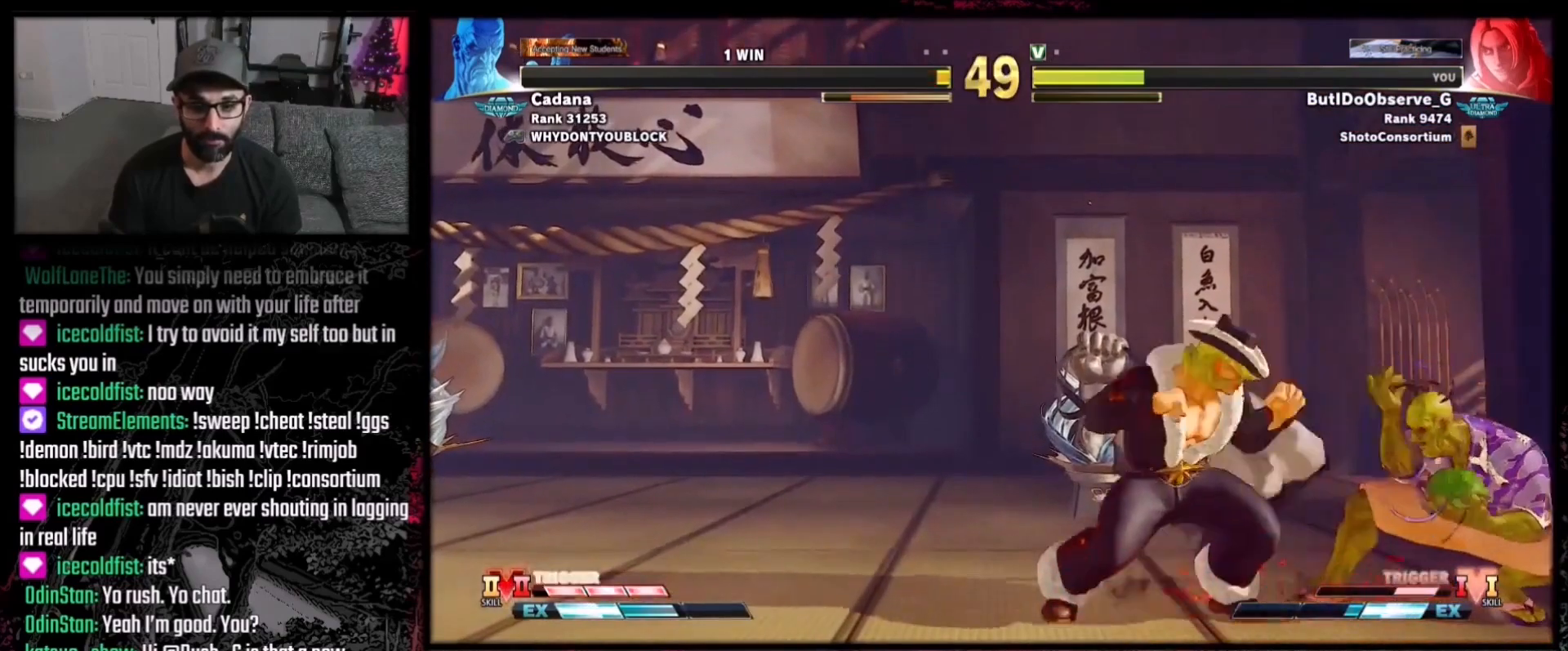
{"buttons": [], "events": [[34, "A", "down"], [100, "A", "up"], [100, "DPAD_DOWN", "down"], [100, "DPAD_RIGHT", "down"], [134, "DPAD_DOWN", "up"], [200, "DPAD_RIGHT", "up"]]}
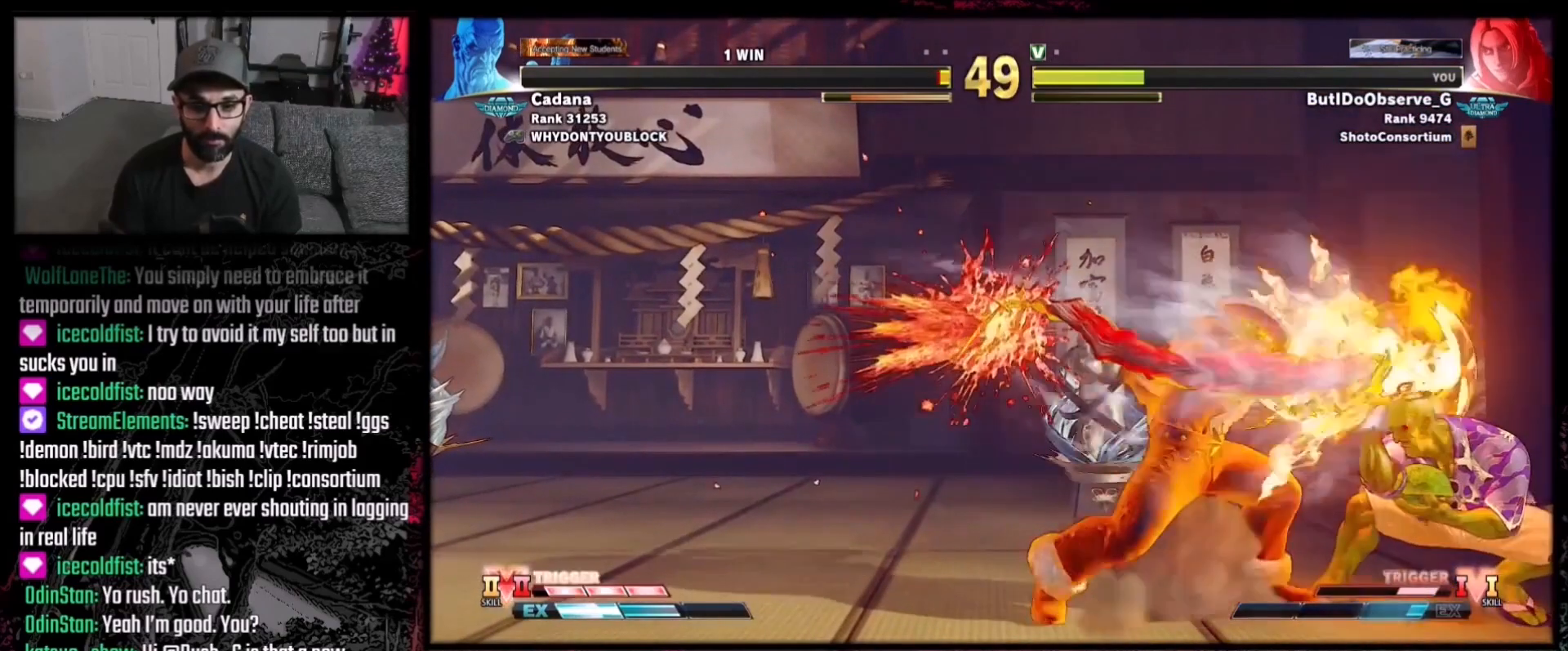
{"buttons": ["DPAD_LEFT"], "events": [[467, "DPAD_LEFT", "down"]]}
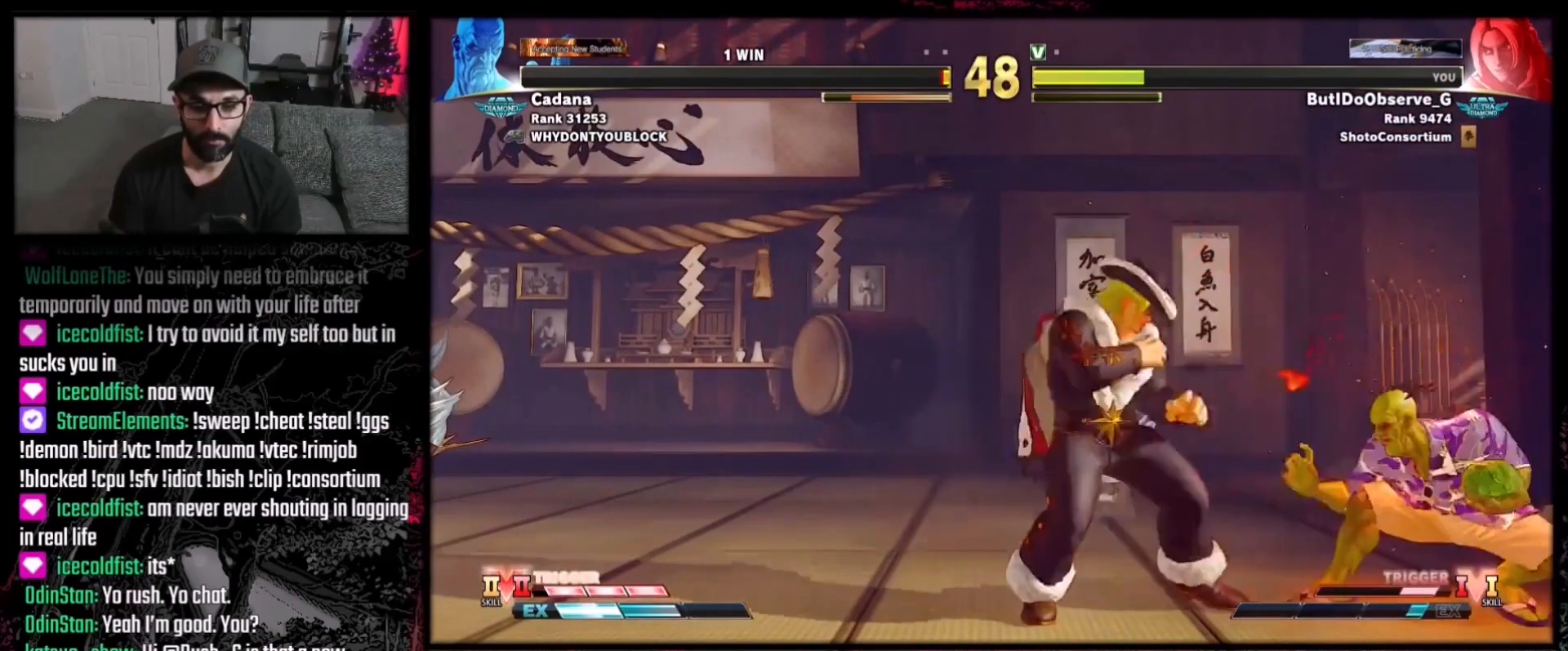
{"buttons": ["DPAD_DOWN", "DPAD_LEFT"], "events": [[34, "B", "down"], [100, "B", "up"], [100, "DPAD_LEFT", "up"], [200, "DPAD_DOWN", "down"], [200, "DPAD_LEFT", "down"]]}
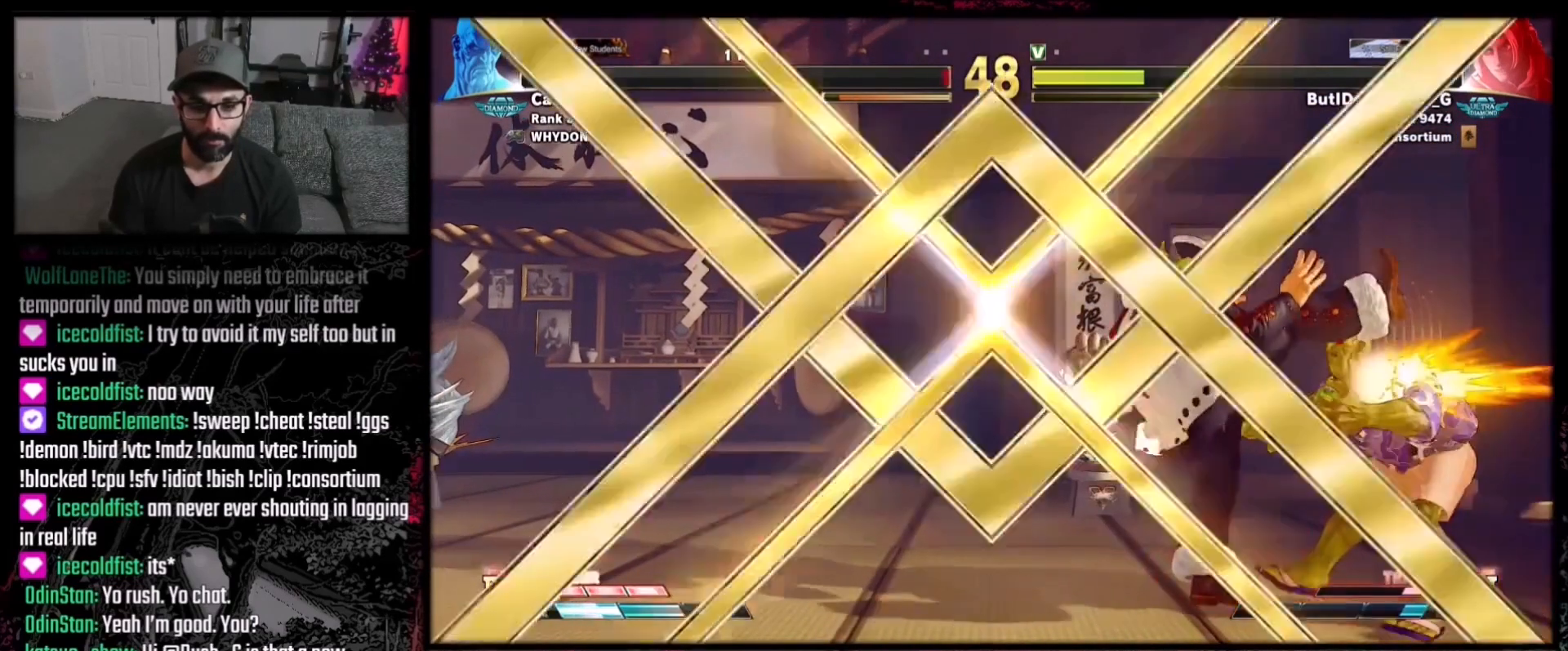
{"buttons": [], "events": [[333, "DPAD_DOWN", "up"], [333, "DPAD_LEFT", "up"]]}
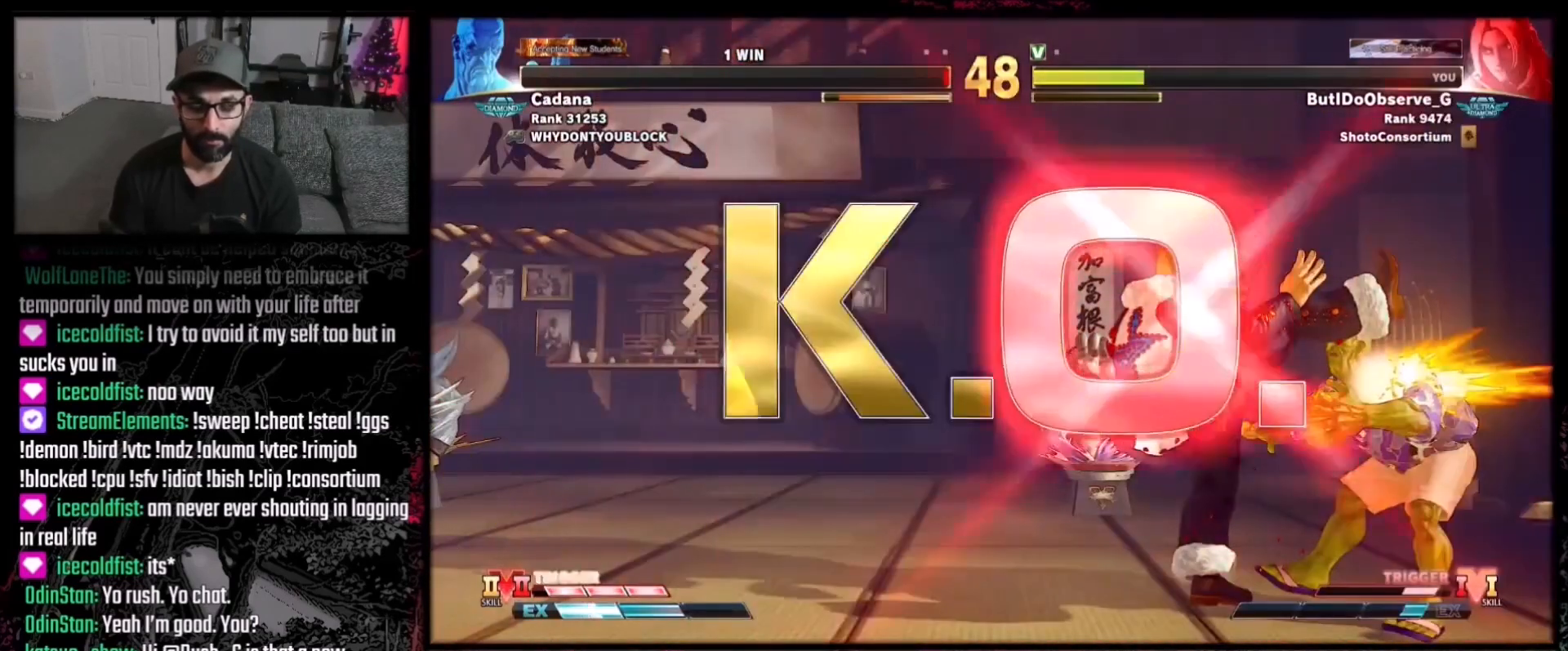
{"buttons": [], "events": []}
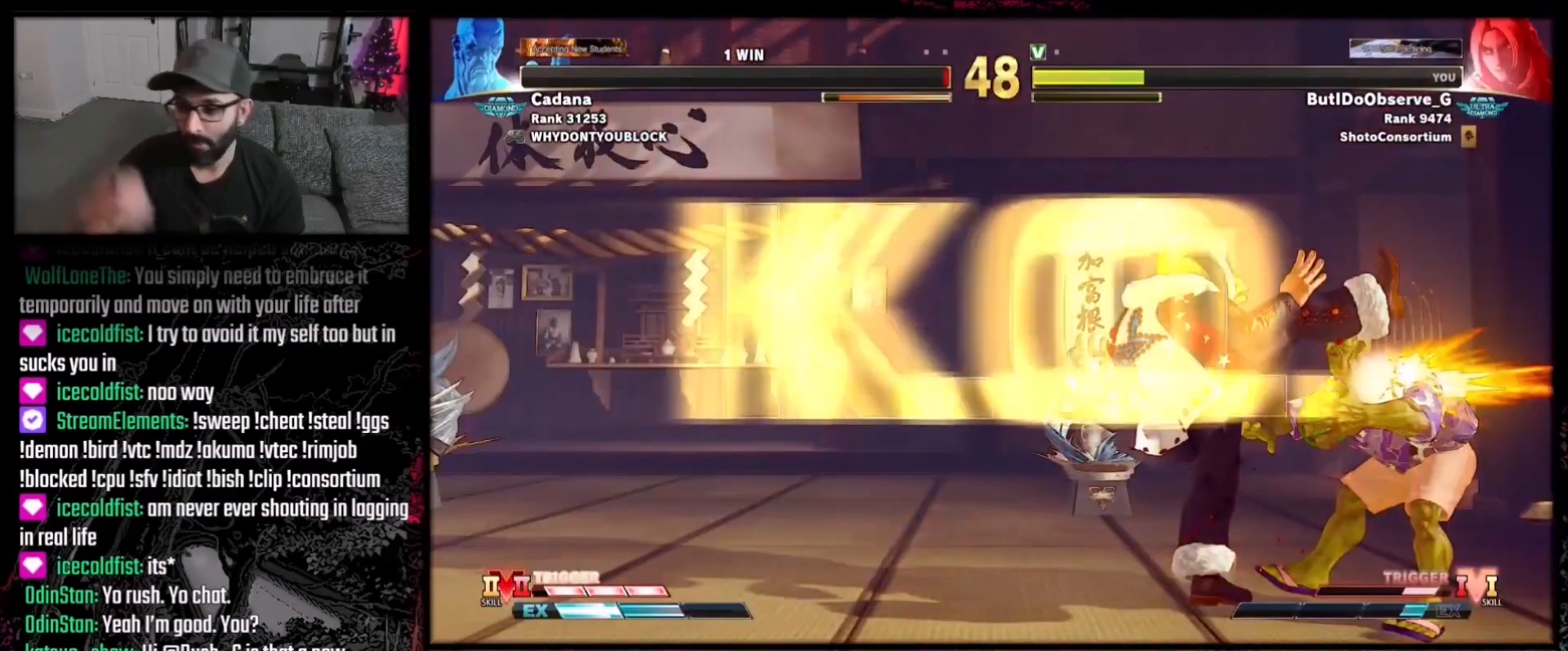
{"buttons": [], "events": []}
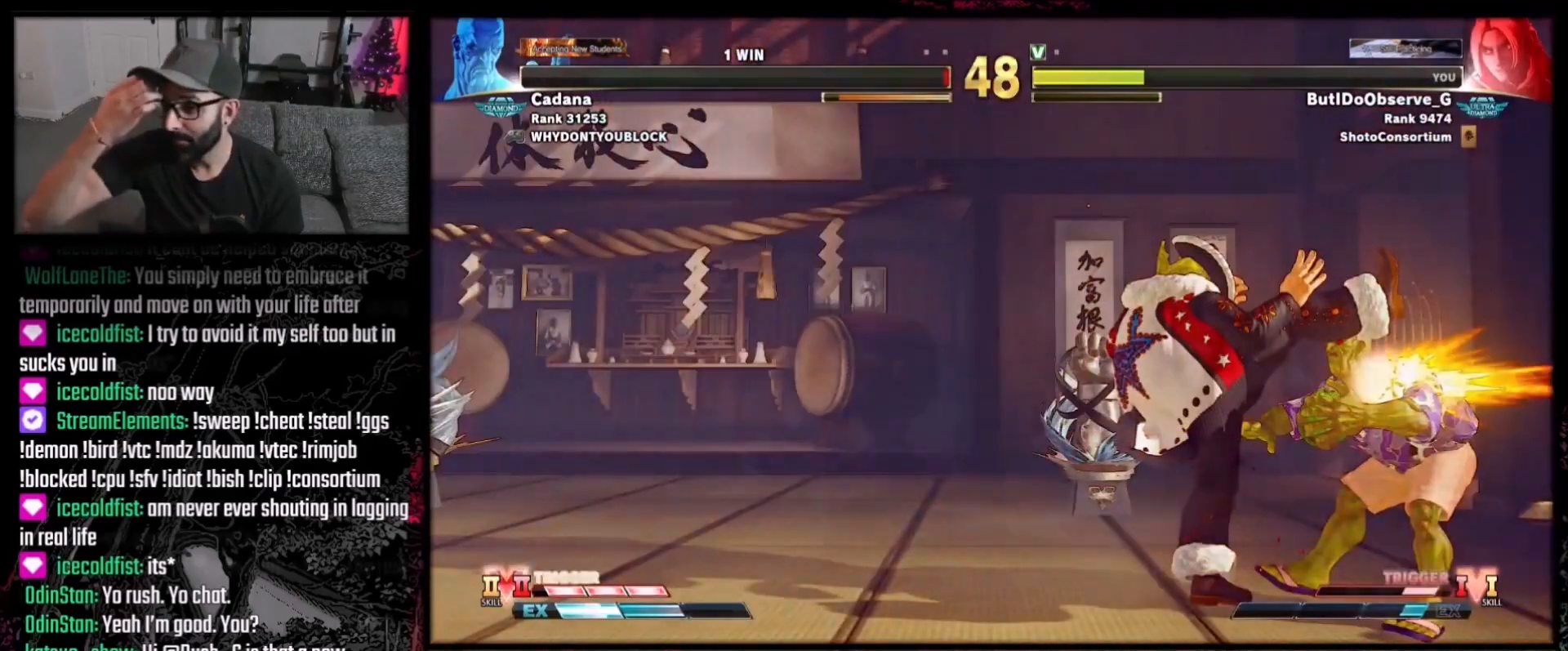
{"buttons": ["DPAD_RIGHT"], "events": [[67, "DPAD_DOWN", "down"], [67, "DPAD_RIGHT", "down"], [467, "DPAD_DOWN", "up"]]}
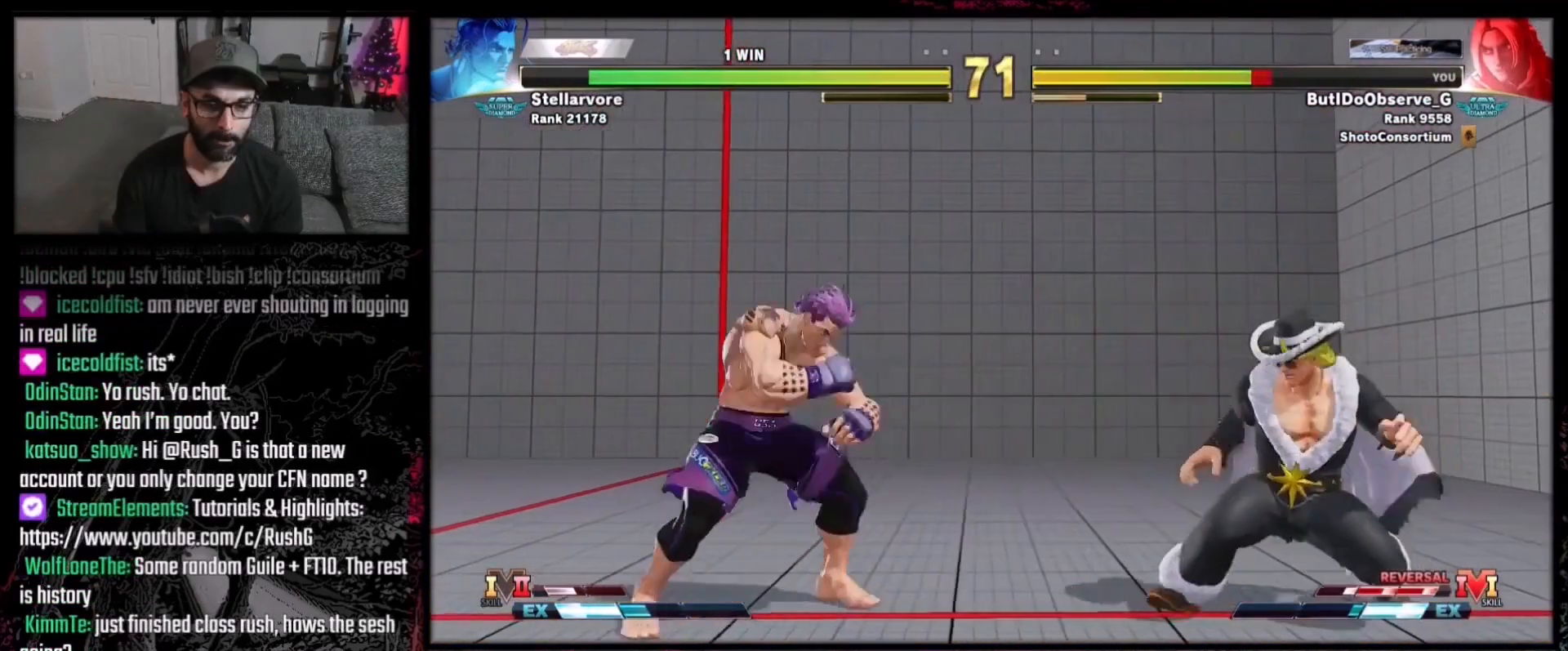
{"buttons": ["DPAD_LEFT"], "events": [[201, "DPAD_RIGHT", "up"], [234, "DPAD_LEFT", "down"]]}